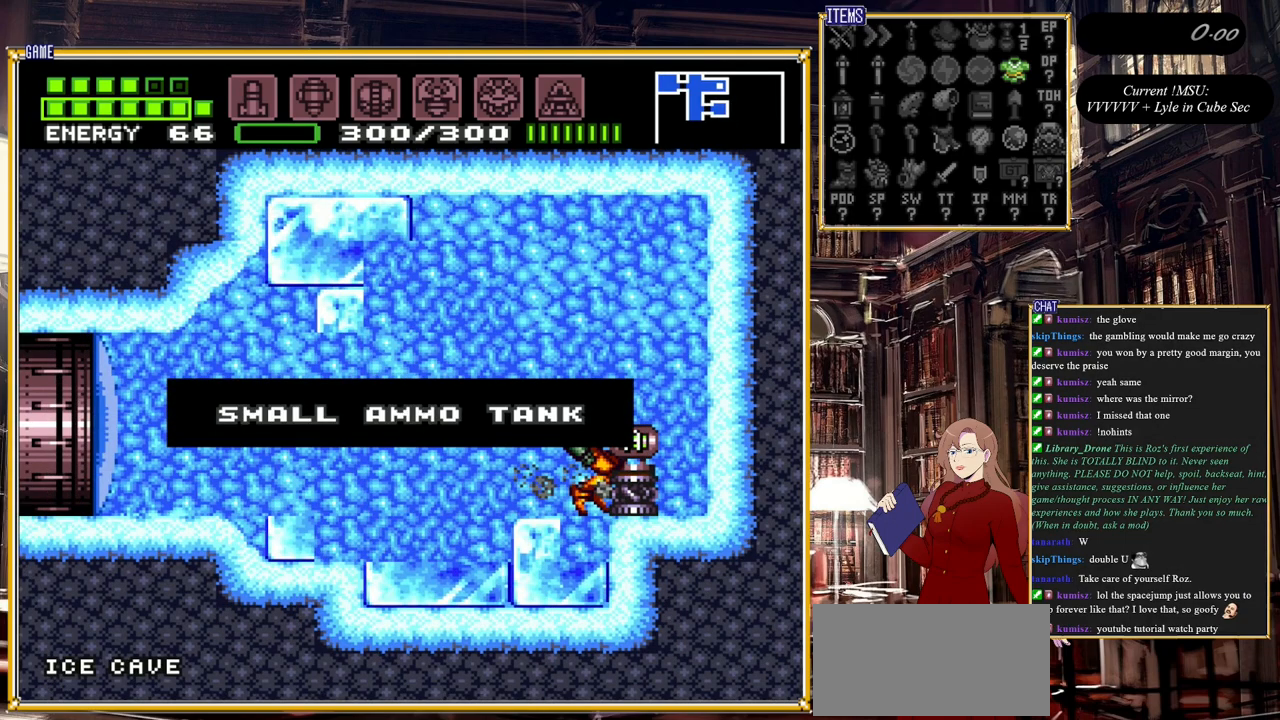
Gameplay with a controller (Nintendo layout); each line is a JSON object with the inputs held at the frame after it. "events" lists button and stick changes between this image and that frame as [ms after this image, input, new state], when the widget could be followed in between. Not read: L3 R3.
{"buttons": [], "events": [[333, "DPAD_RIGHT", "up"]]}
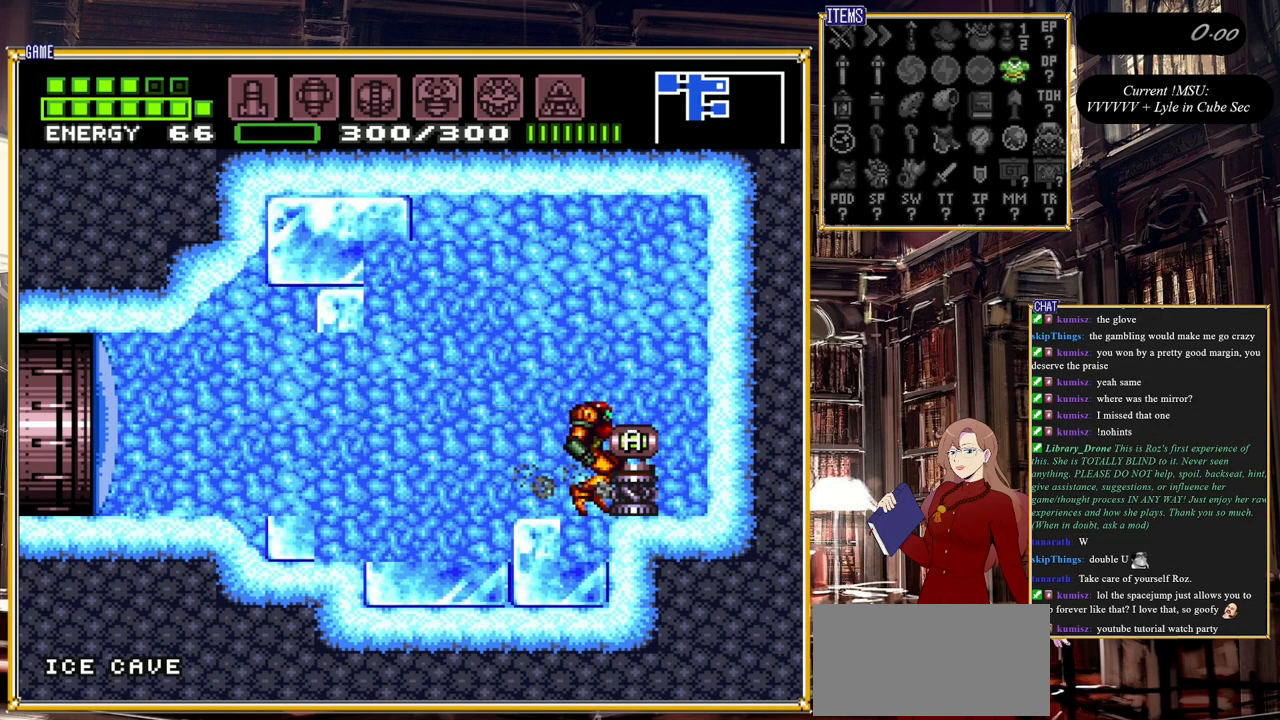
{"buttons": ["A", "DPAD_LEFT"], "events": [[150, "A", "down"], [183, "A", "up"], [450, "DPAD_LEFT", "down"], [483, "A", "down"]]}
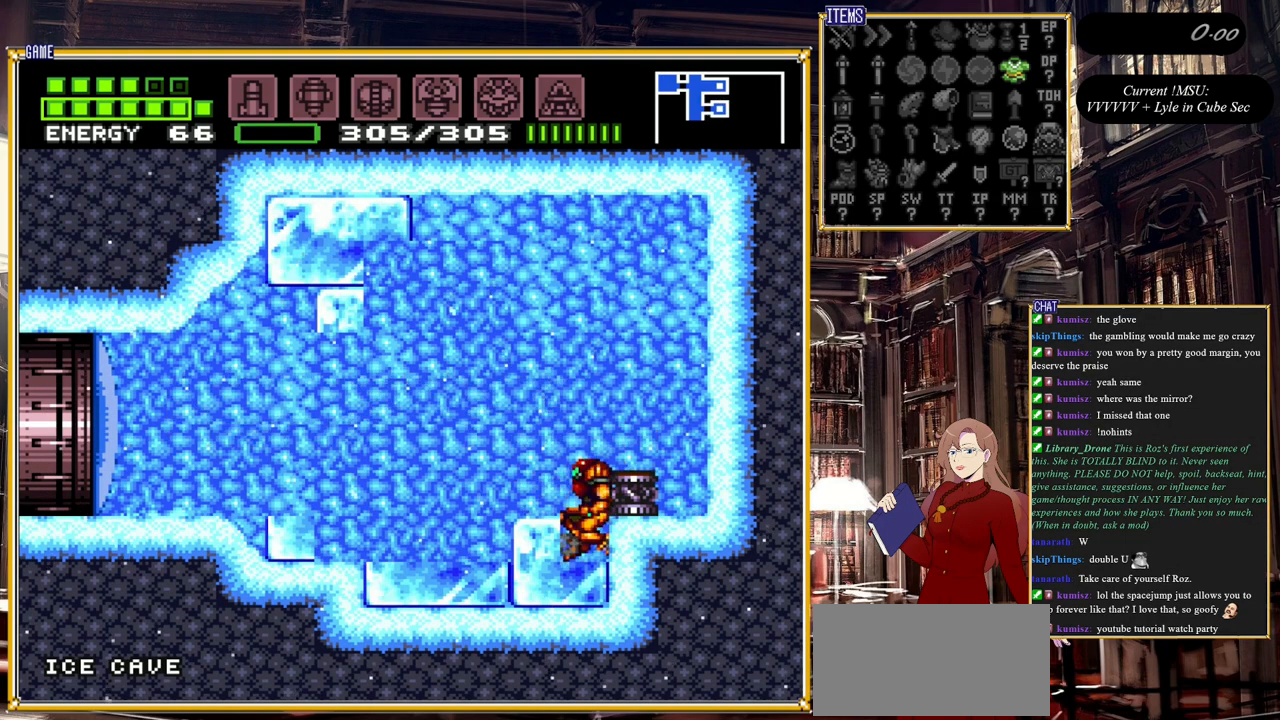
{"buttons": [], "events": [[67, "DPAD_DOWN", "down"], [67, "DPAD_LEFT", "up"], [100, "A", "up"], [233, "Y", "down"], [267, "DPAD_DOWN", "up"], [267, "DPAD_LEFT", "down"], [400, "Y", "up"], [467, "DPAD_LEFT", "up"]]}
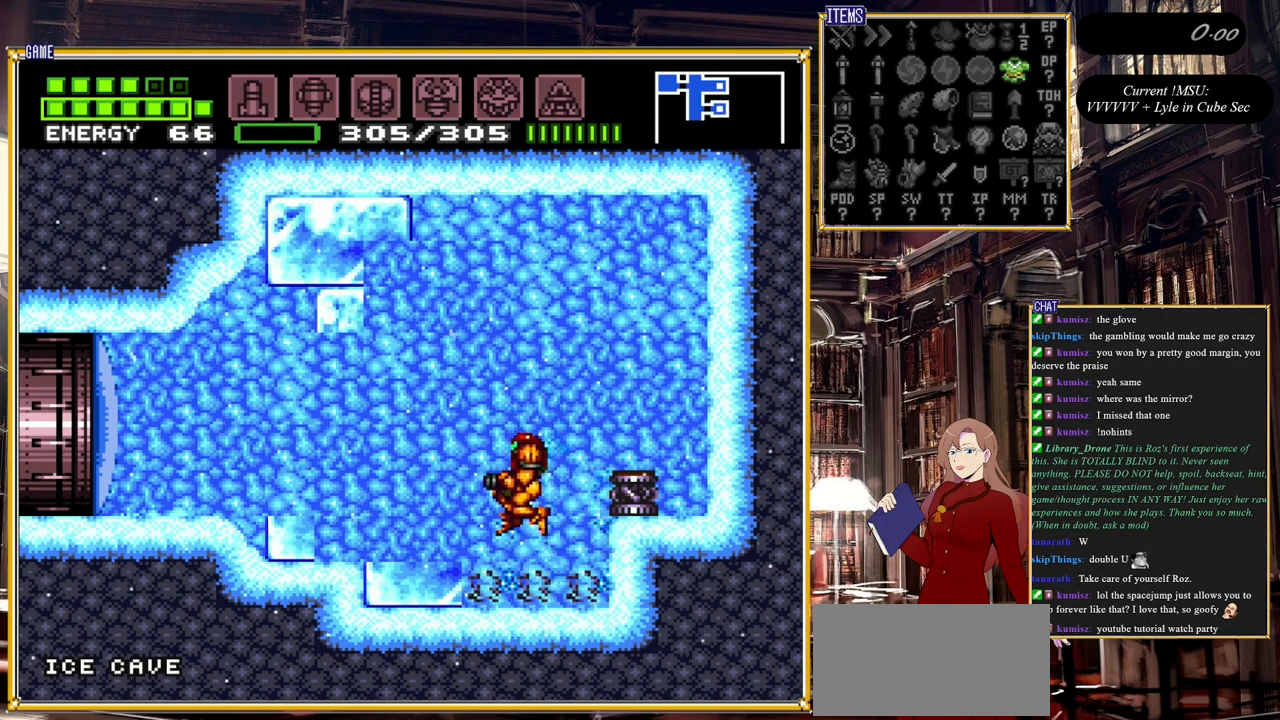
{"buttons": ["DPAD_LEFT"], "events": [[417, "DPAD_LEFT", "down"]]}
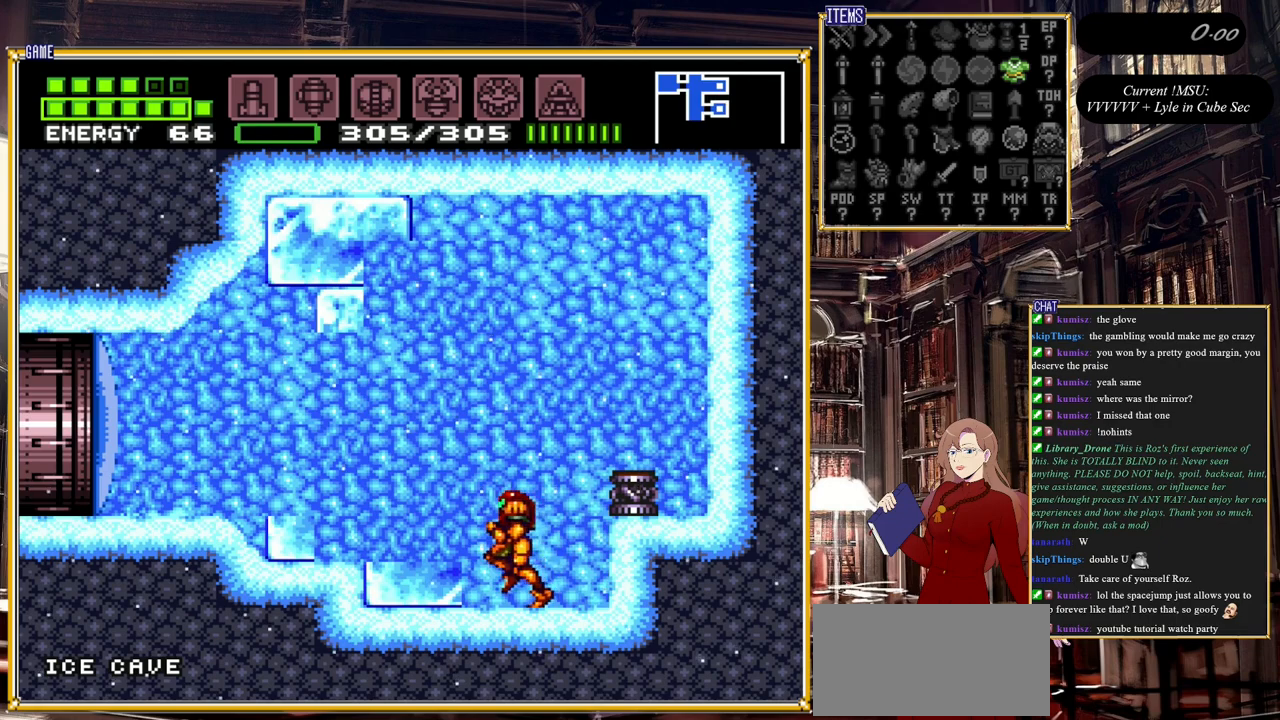
{"buttons": [], "events": [[150, "DPAD_LEFT", "up"], [167, "X", "down"], [233, "X", "up"], [300, "X", "down"], [383, "X", "up"], [417, "X", "down"], [483, "X", "up"]]}
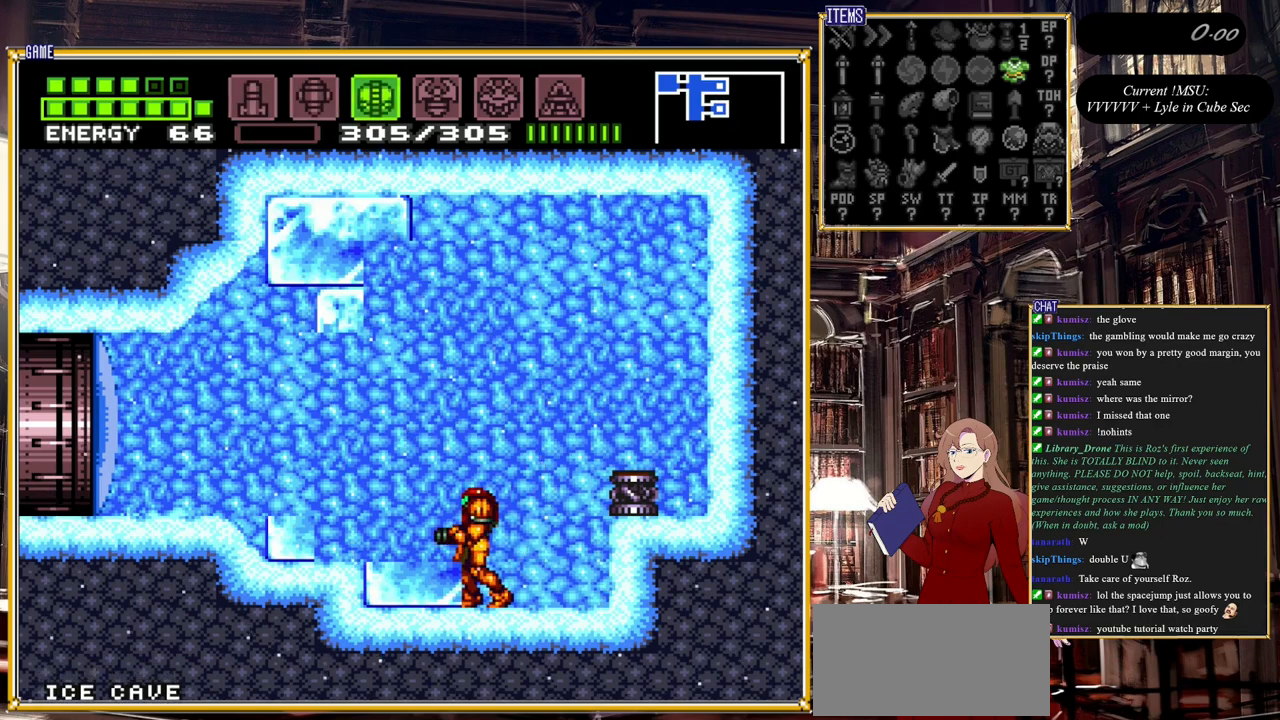
{"buttons": [], "events": [[50, "X", "down"], [133, "X", "up"], [183, "X", "down"], [250, "X", "up"], [300, "X", "down"], [383, "DPAD_RIGHT", "down"], [417, "X", "up"], [467, "DPAD_RIGHT", "up"]]}
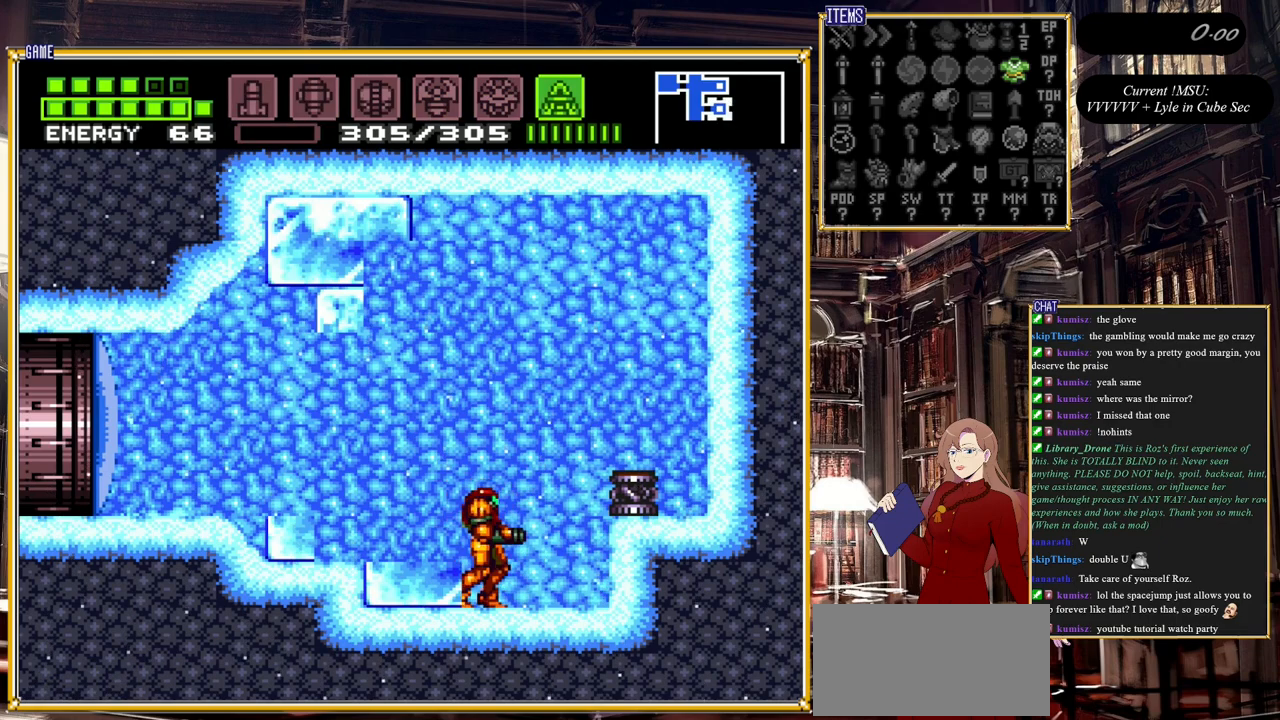
{"buttons": ["Y"], "events": [[33, "Y", "down"]]}
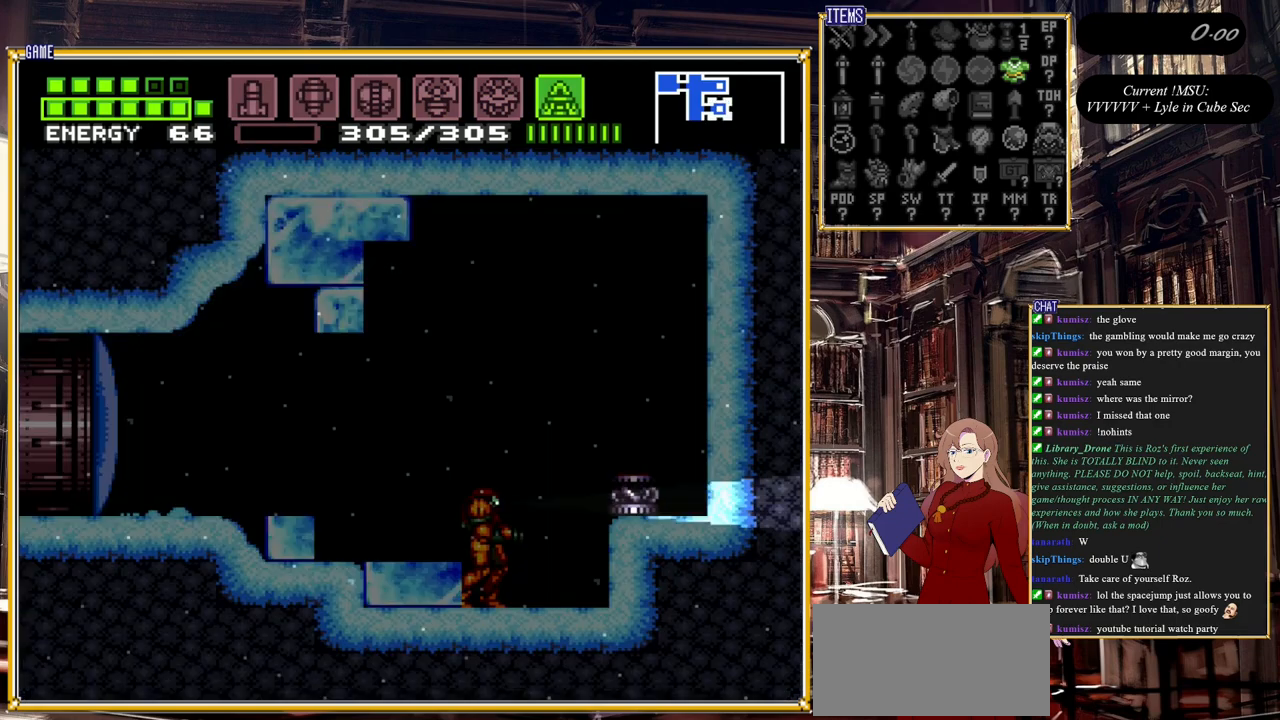
{"buttons": ["Y", "DPAD_UP"], "events": [[183, "DPAD_UP", "down"]]}
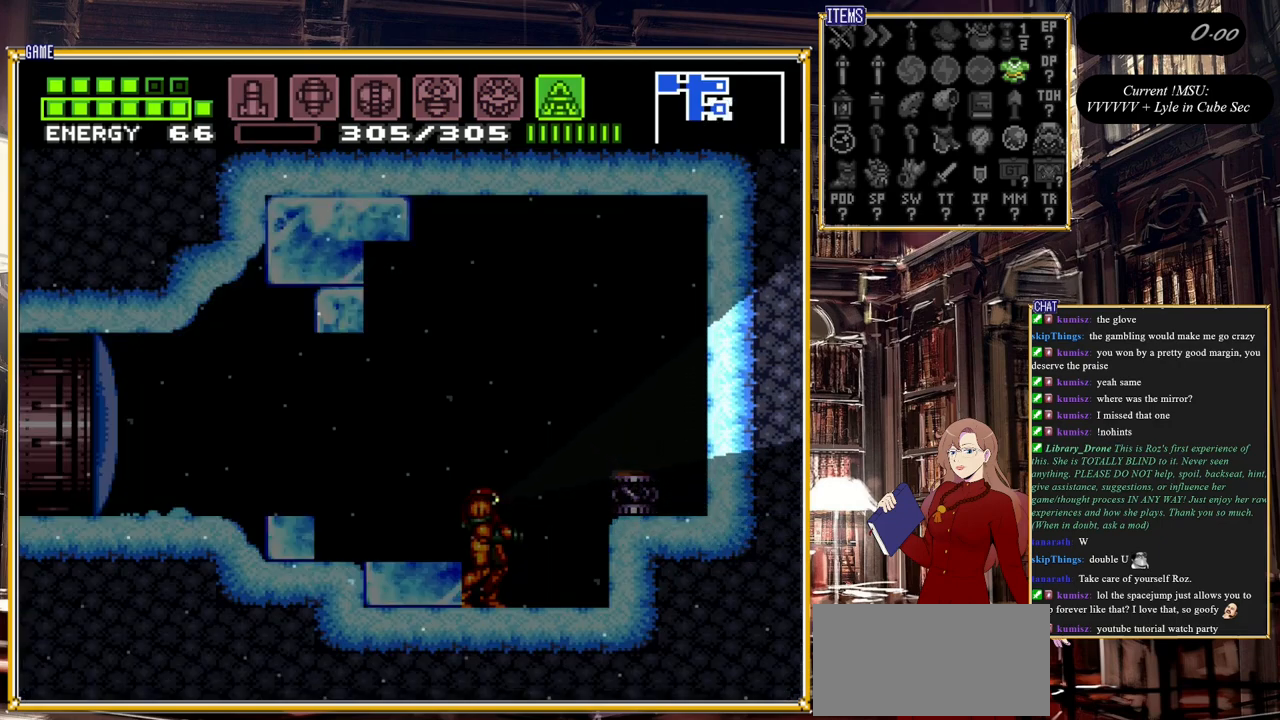
{"buttons": ["Y", "DPAD_UP"], "events": []}
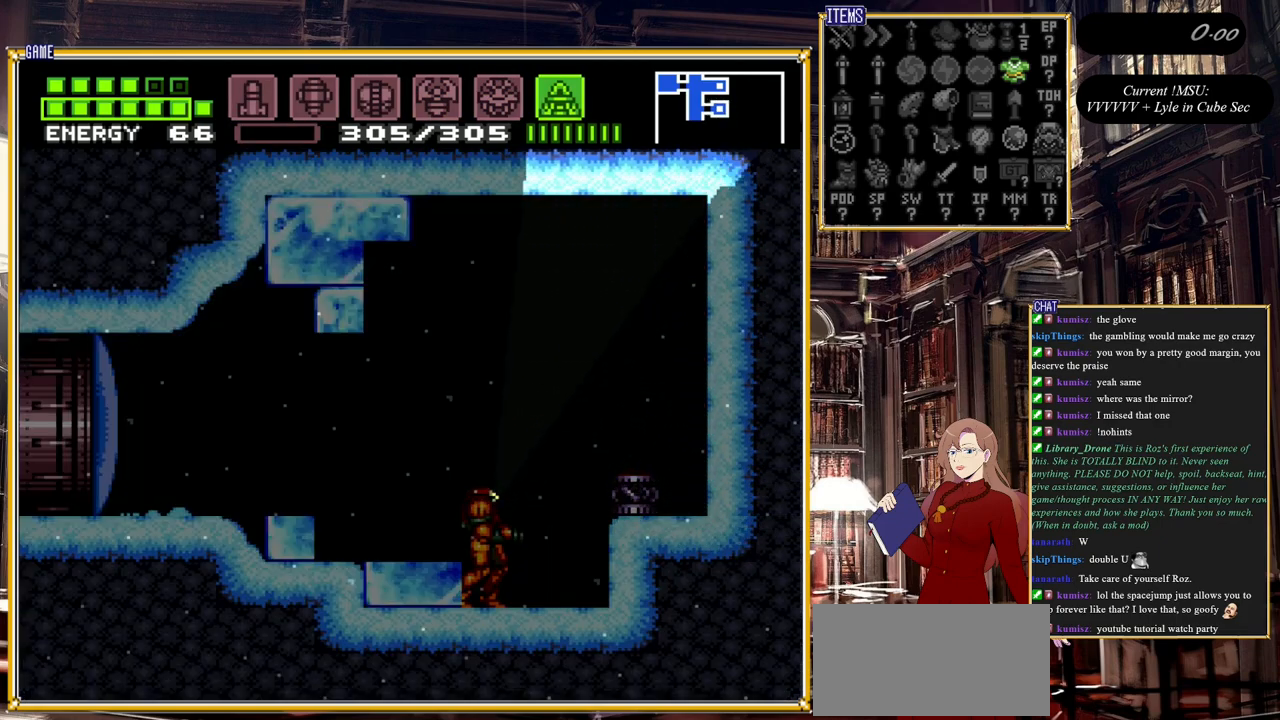
{"buttons": ["Y", "DPAD_DOWN"], "events": [[83, "DPAD_LEFT", "down"], [83, "DPAD_UP", "up"], [300, "DPAD_DOWN", "down"], [333, "DPAD_LEFT", "up"]]}
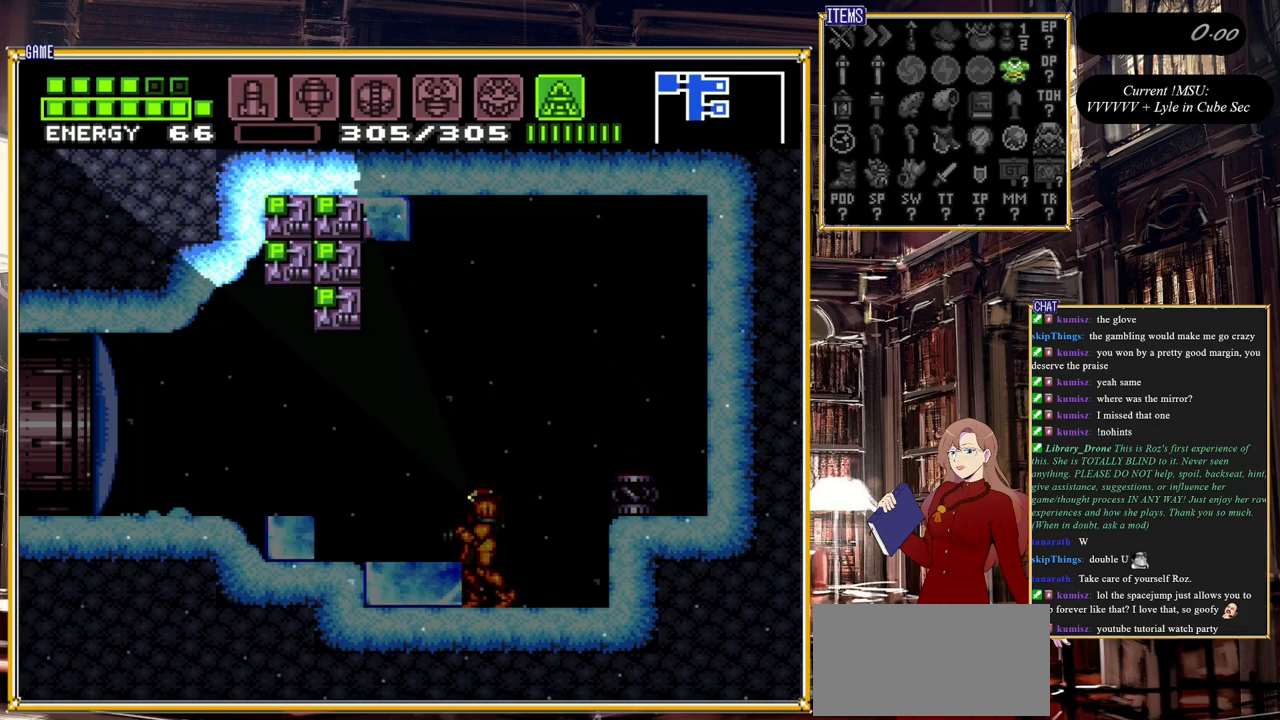
{"buttons": ["Y", "DPAD_DOWN"], "events": []}
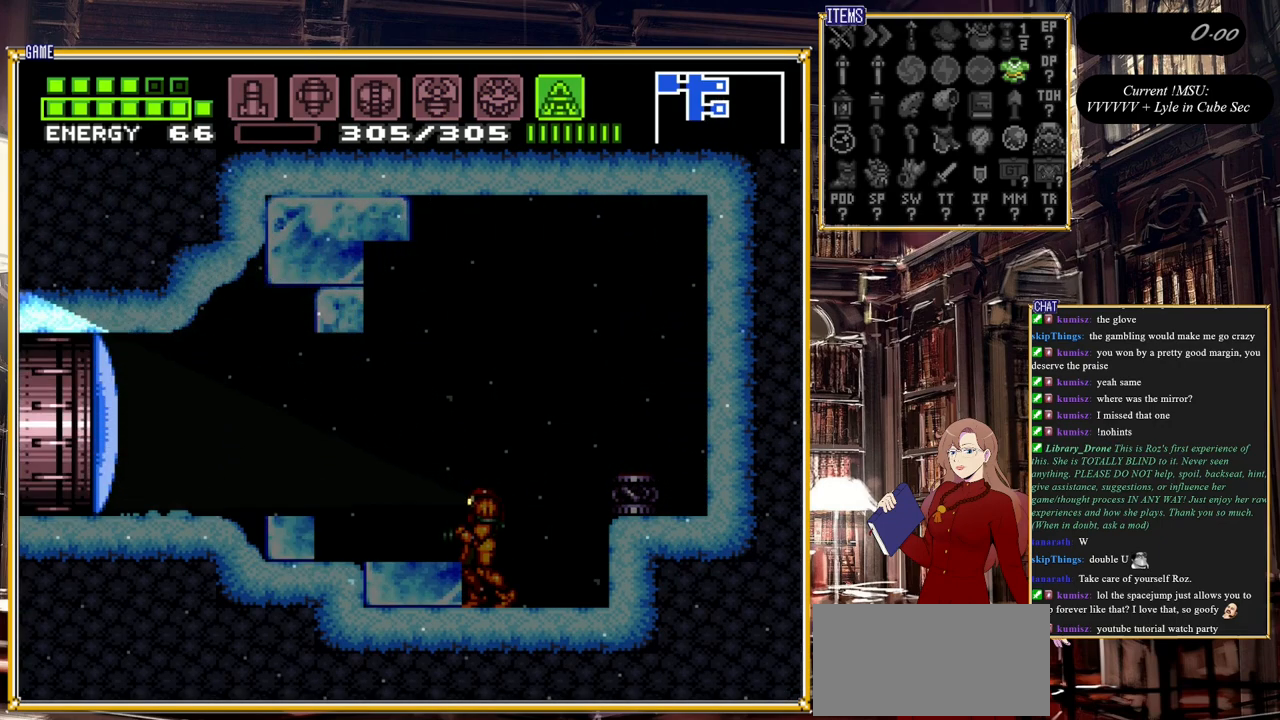
{"buttons": ["Y", "DPAD_DOWN"], "events": []}
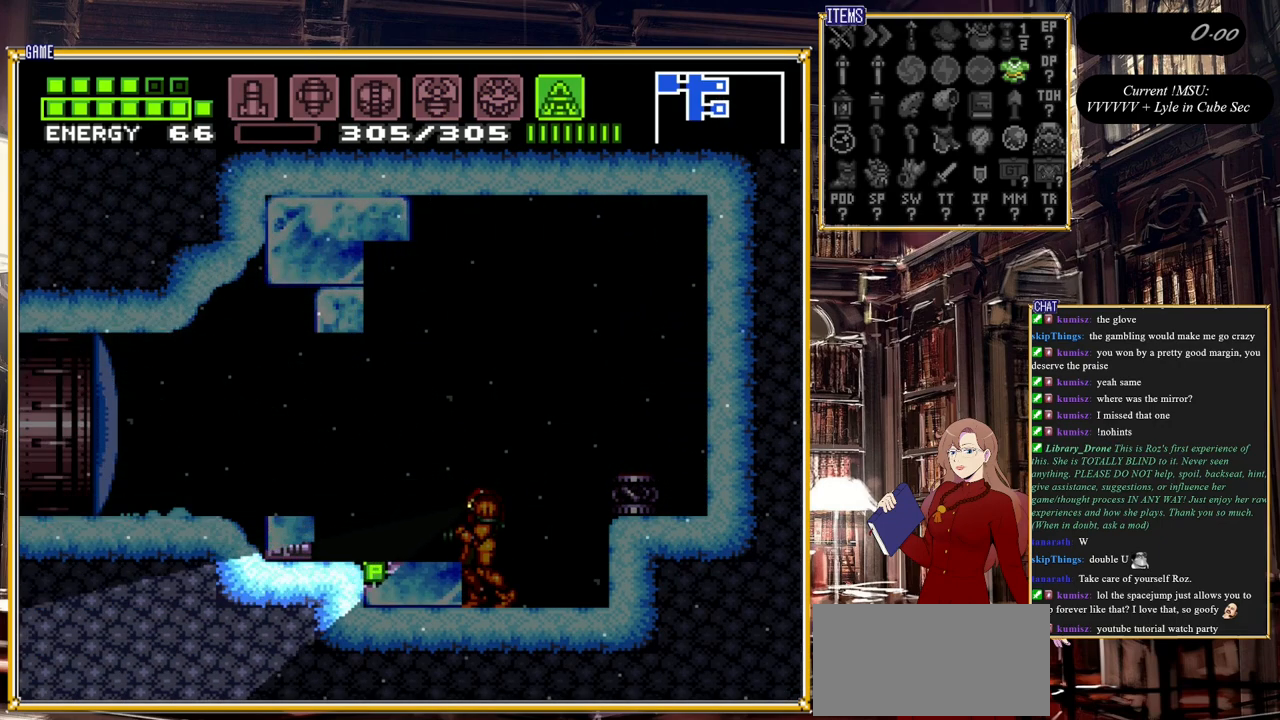
{"buttons": ["Y", "DPAD_DOWN"], "events": []}
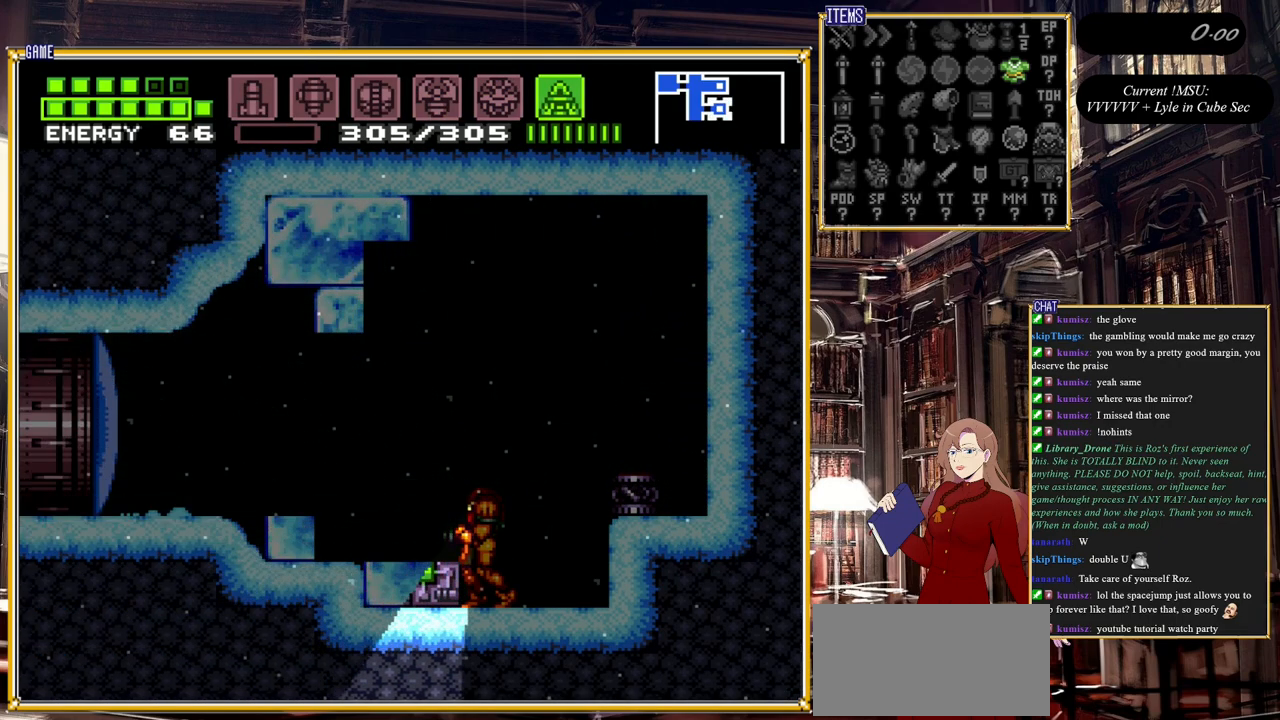
{"buttons": [], "events": [[200, "DPAD_DOWN", "up"], [250, "Y", "up"], [367, "SELECT", "down"], [500, "SELECT", "up"]]}
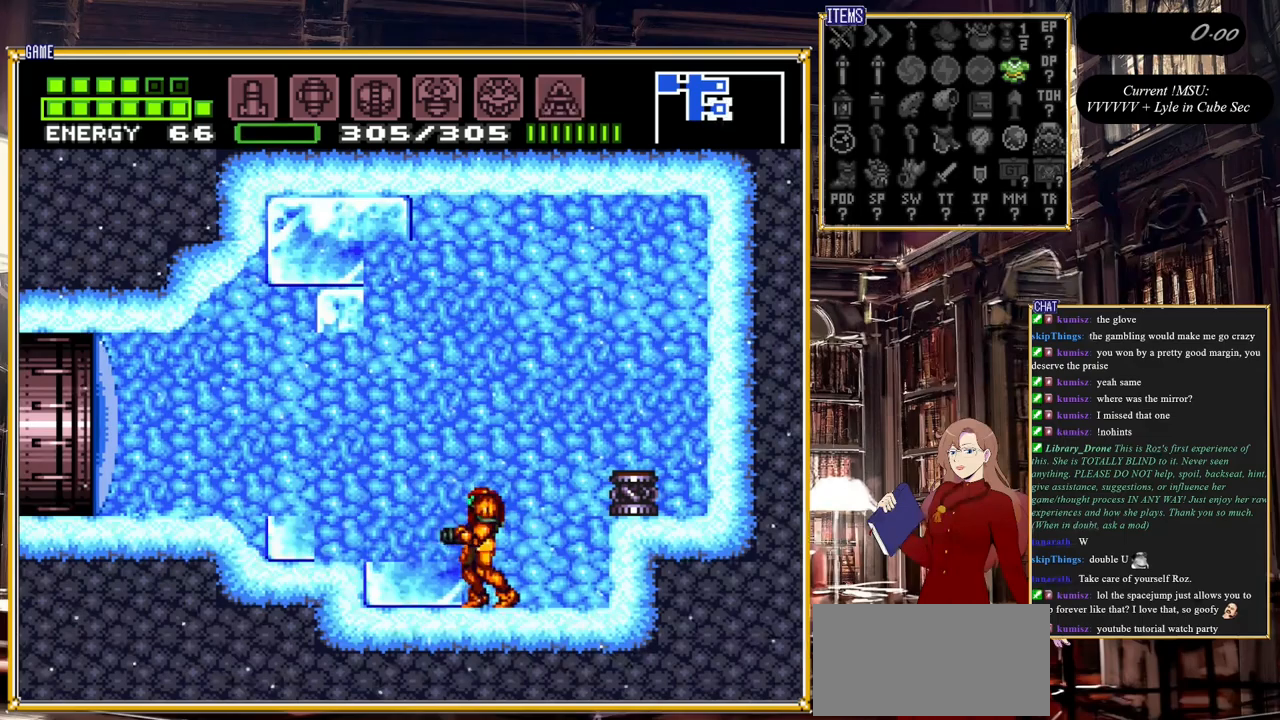
{"buttons": [], "events": [[100, "L1", "down"], [217, "L1", "up"], [250, "Y", "down"], [367, "Y", "up"]]}
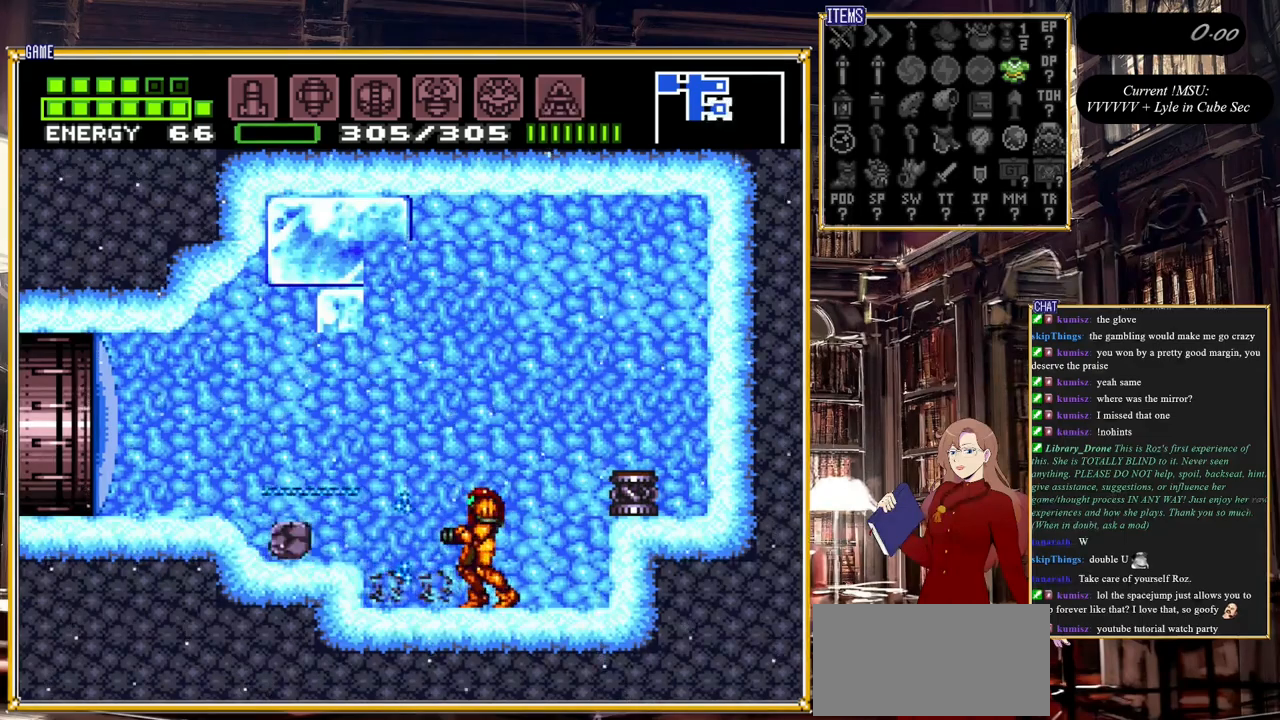
{"buttons": ["DPAD_LEFT"], "events": [[317, "DPAD_LEFT", "down"]]}
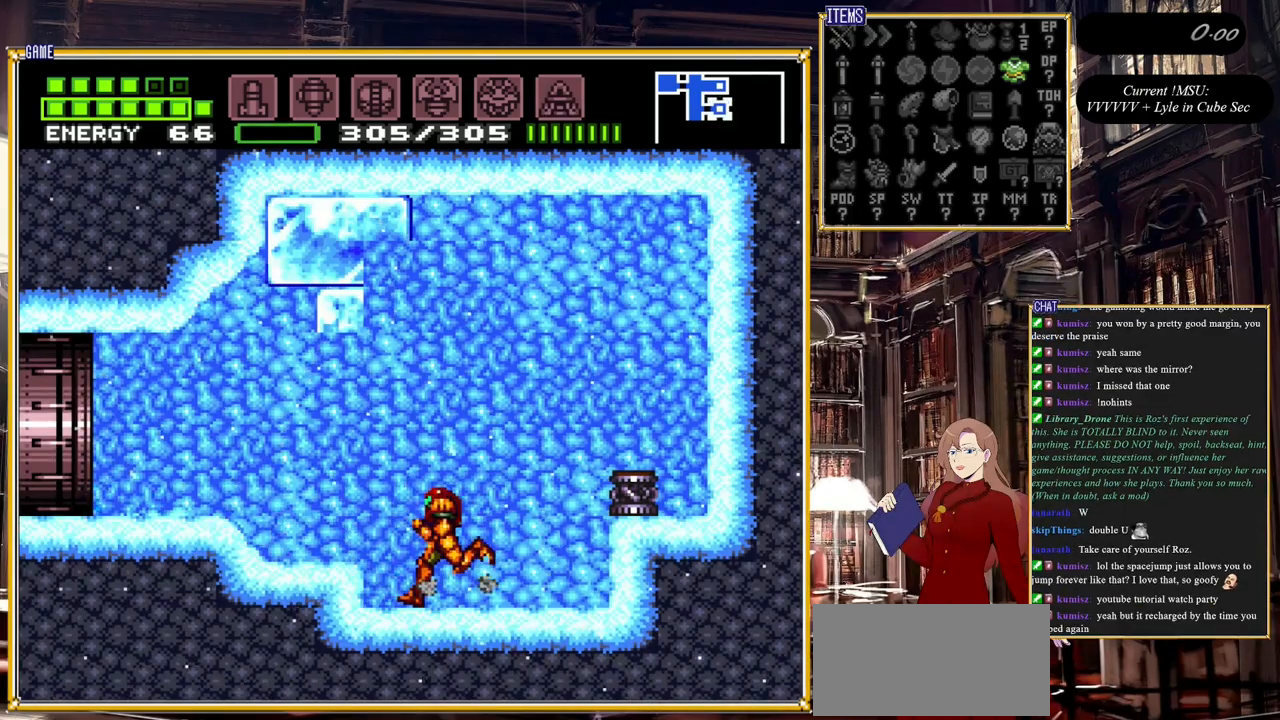
{"buttons": ["DPAD_LEFT"], "events": [[50, "A", "down"], [150, "A", "up"]]}
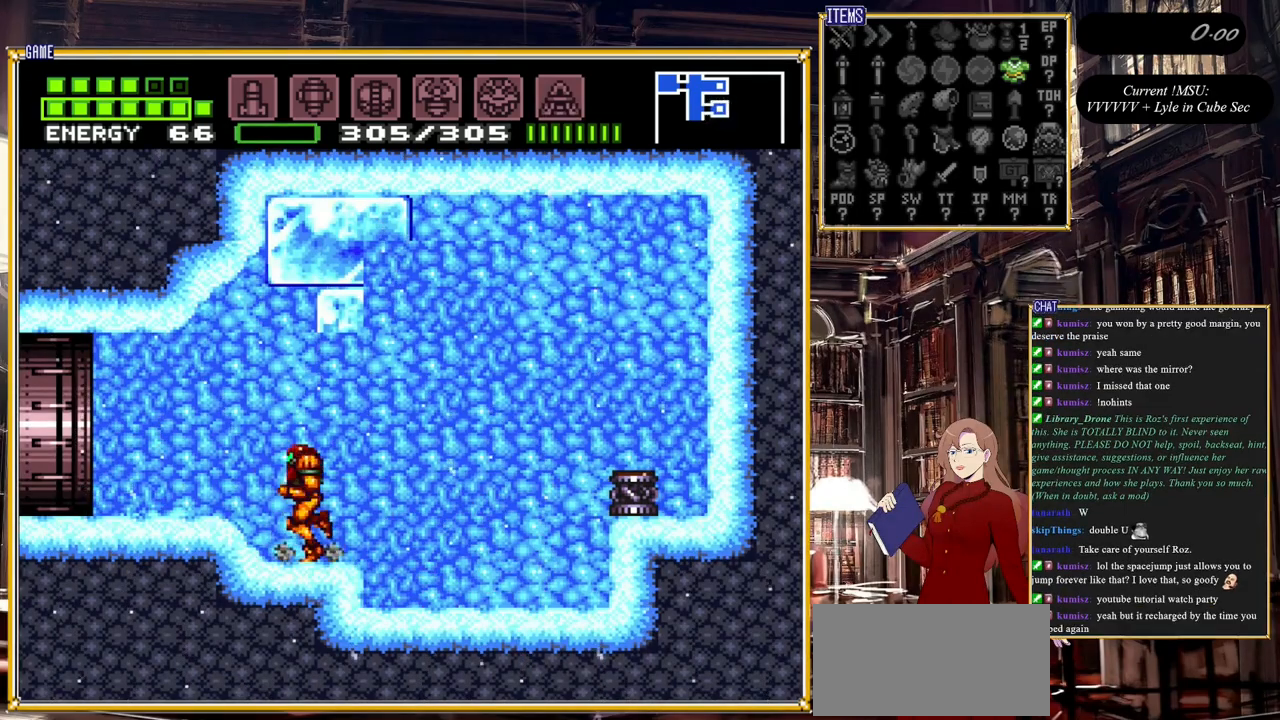
{"buttons": ["DPAD_LEFT"], "events": [[33, "B", "down"], [483, "B", "up"]]}
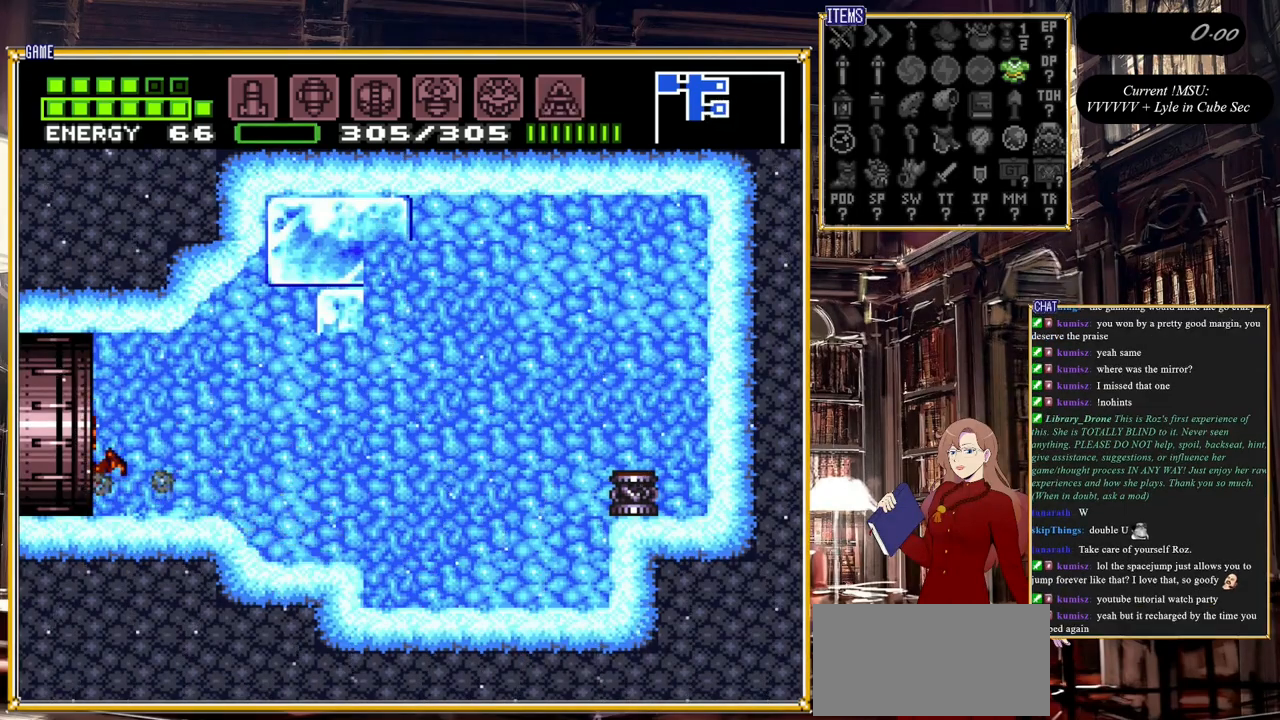
{"buttons": [], "events": [[367, "DPAD_LEFT", "up"]]}
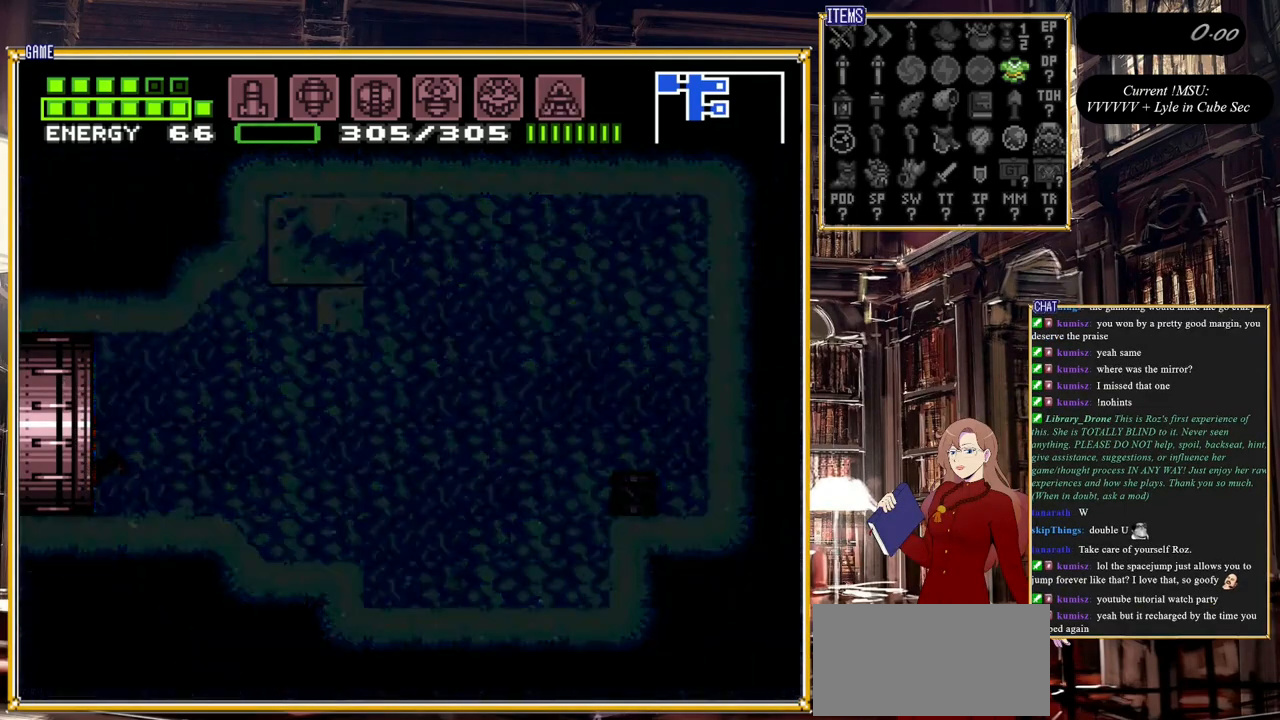
{"buttons": [], "events": []}
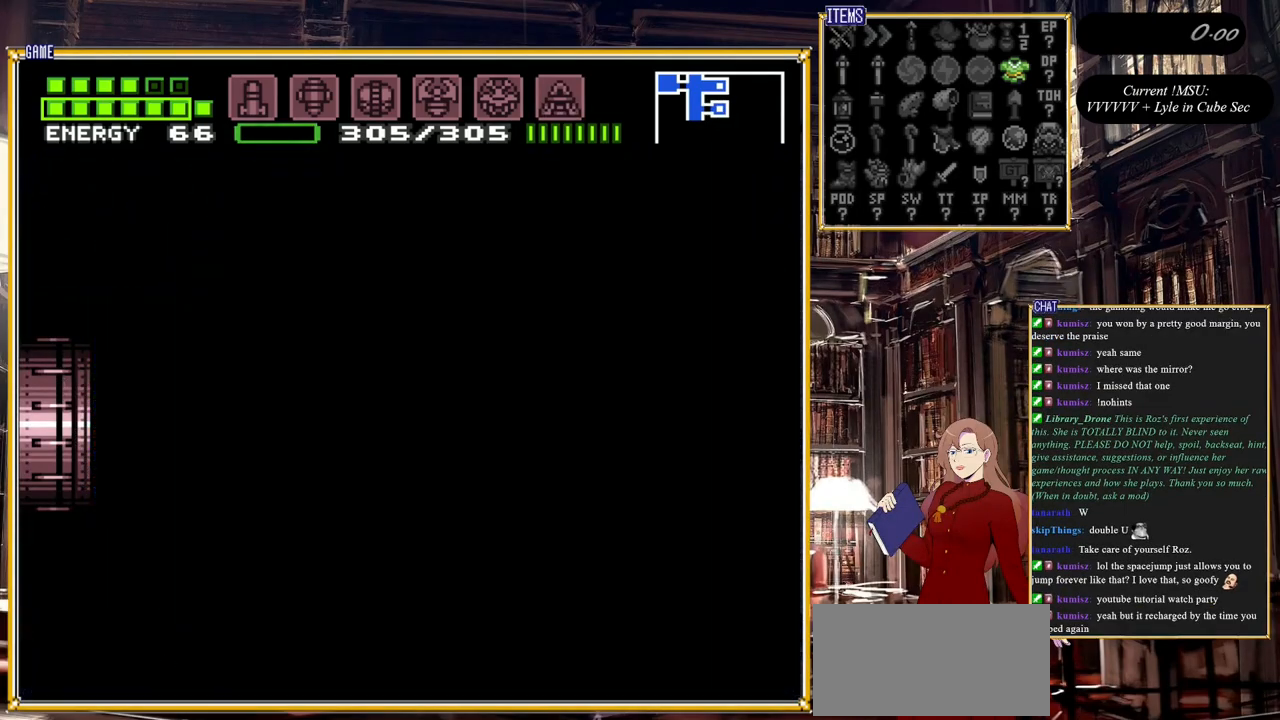
{"buttons": [], "events": []}
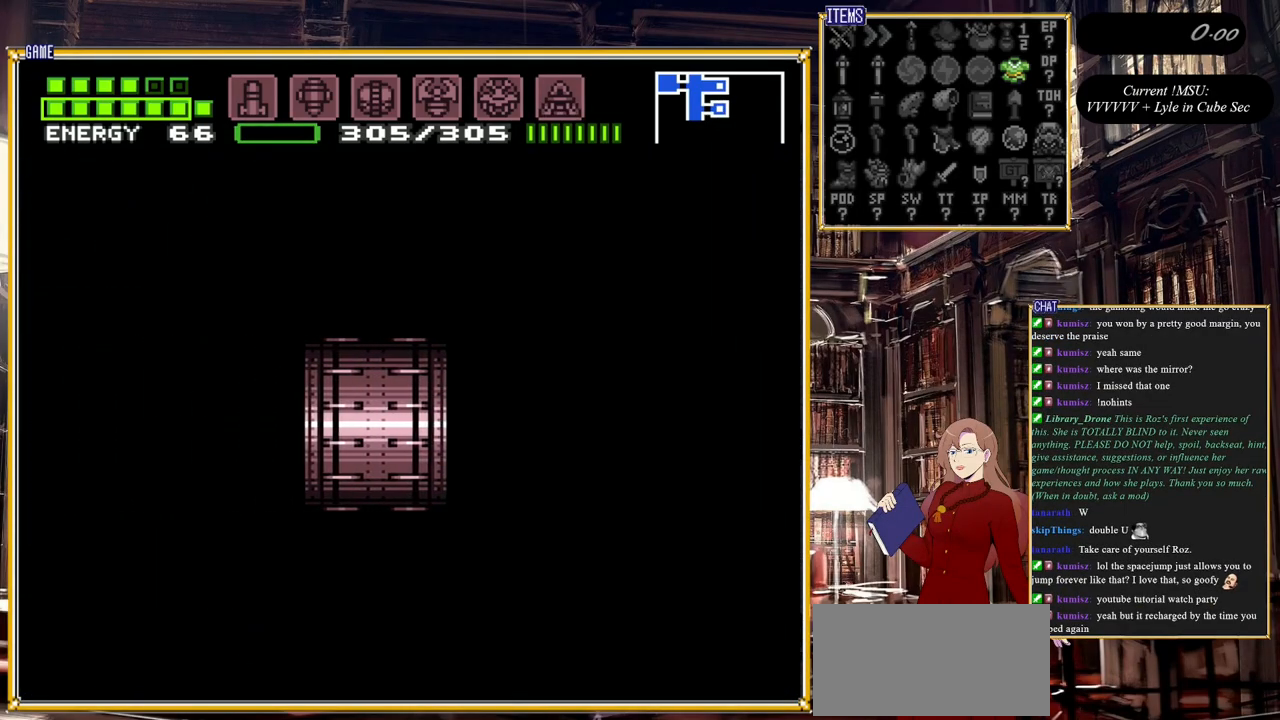
{"buttons": [], "events": []}
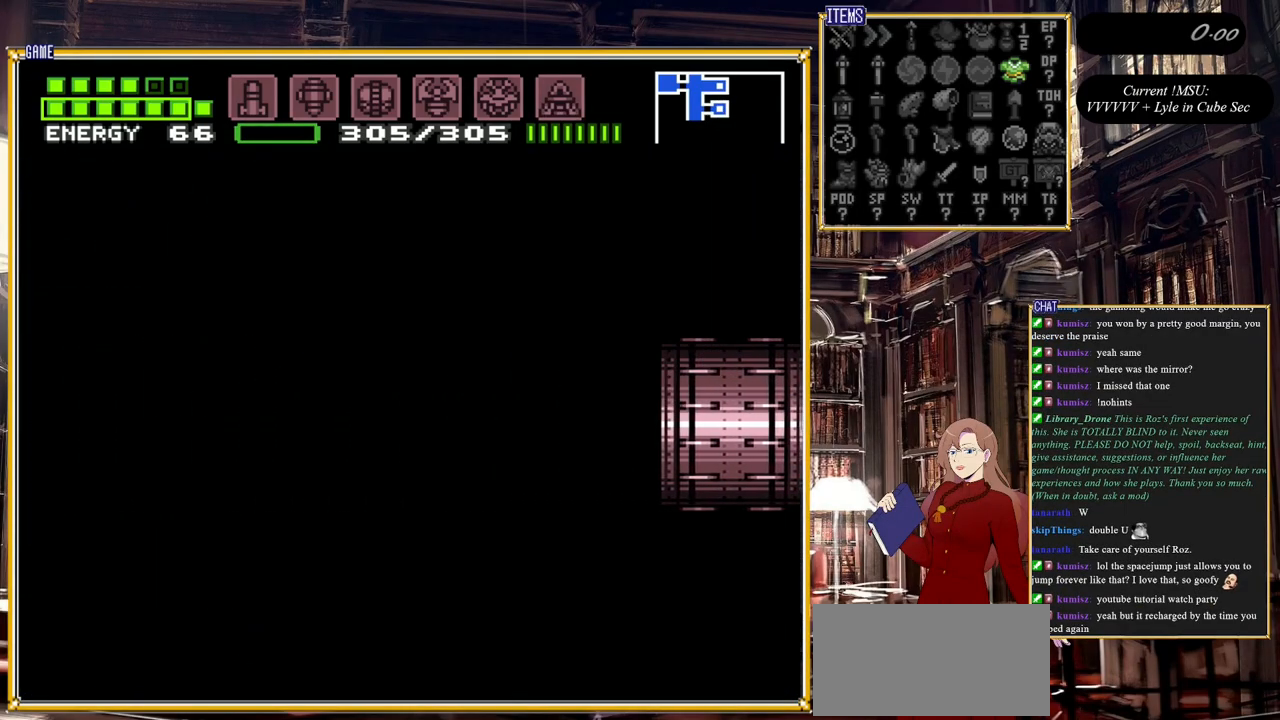
{"buttons": [], "events": [[333, "DPAD_LEFT", "down"], [483, "DPAD_LEFT", "up"]]}
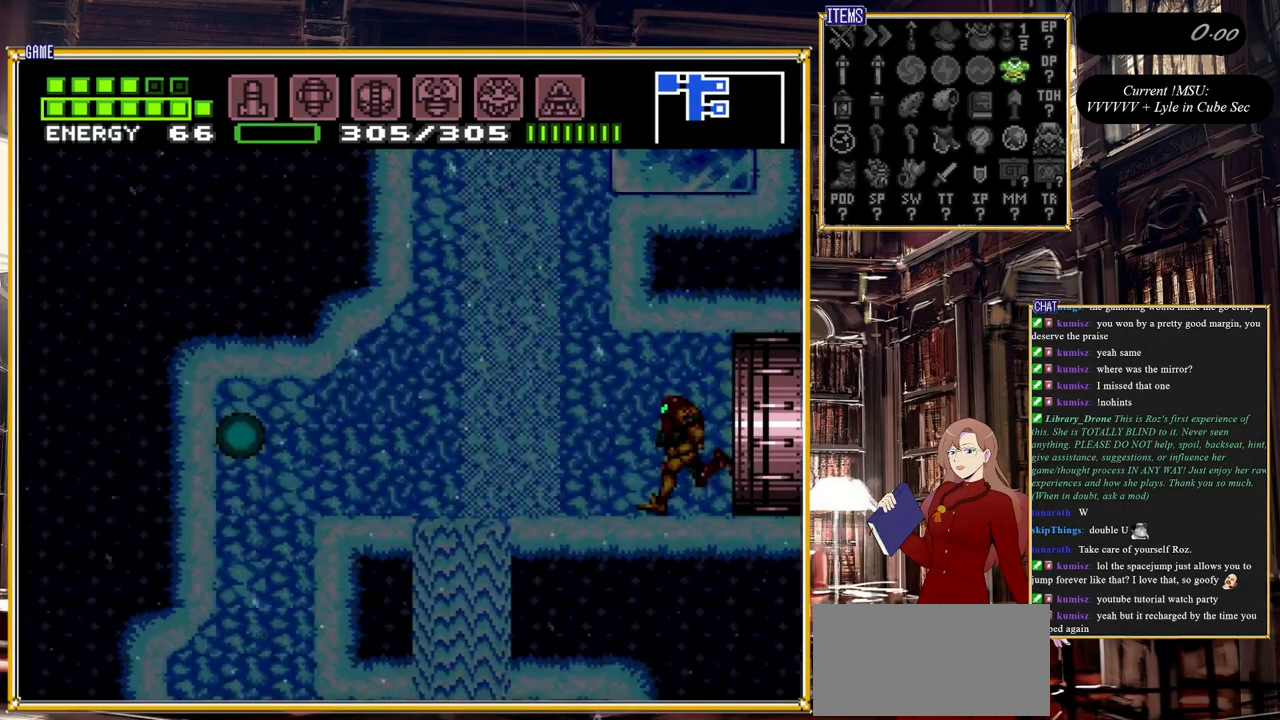
{"buttons": [], "events": []}
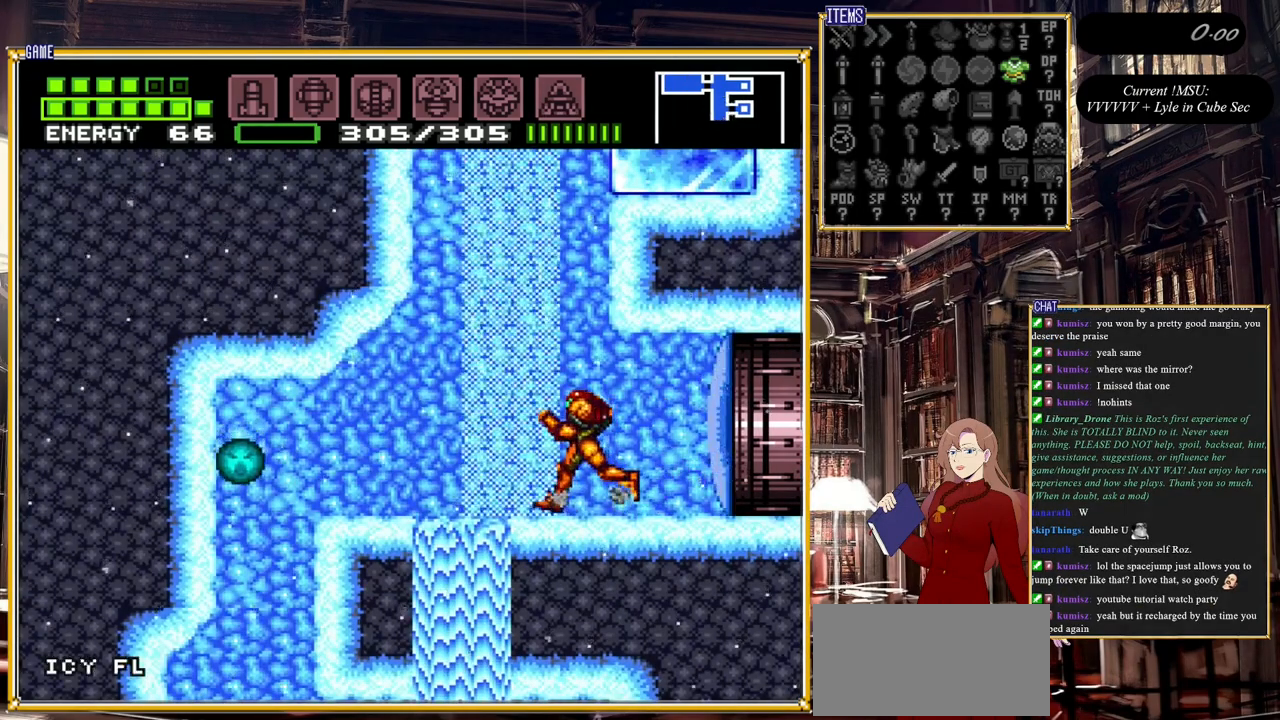
{"buttons": ["Y", "DPAD_LEFT"], "events": [[133, "DPAD_LEFT", "down"], [150, "Y", "down"], [283, "Y", "up"], [433, "Y", "down"]]}
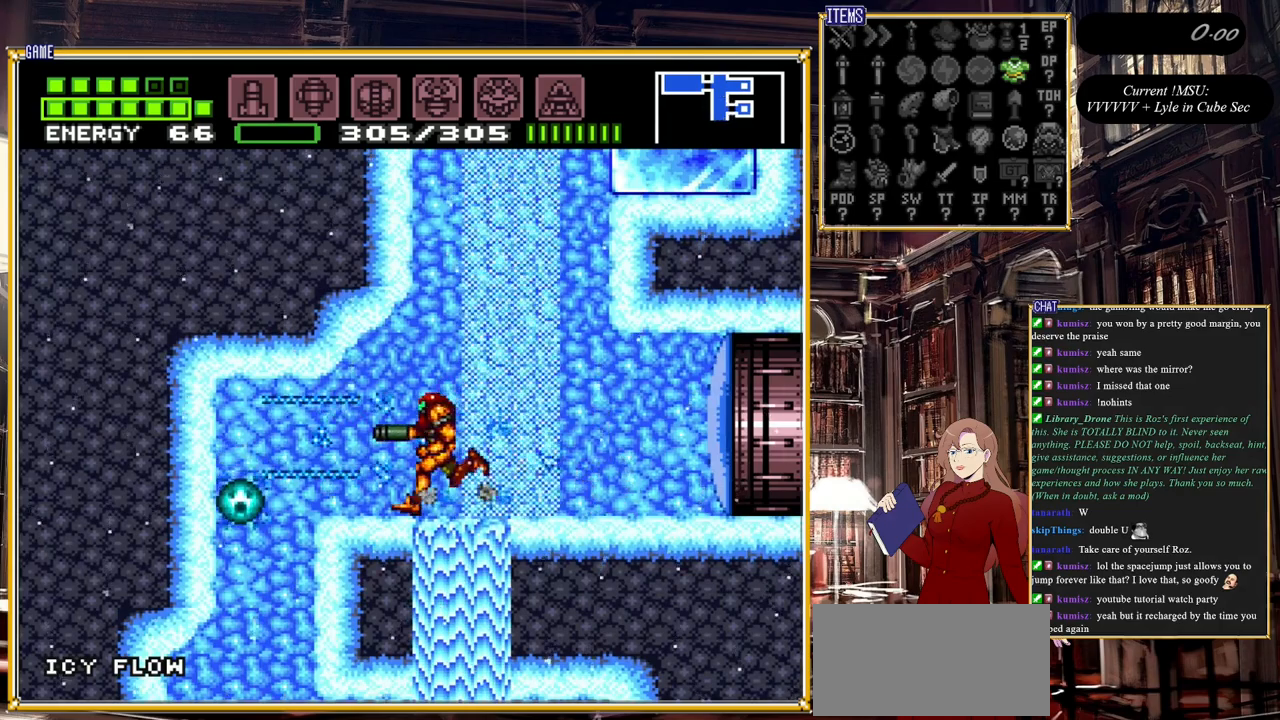
{"buttons": ["L1"], "events": [[100, "DPAD_LEFT", "up"], [100, "Y", "up"], [267, "L1", "down"], [333, "Y", "down"], [450, "Y", "up"]]}
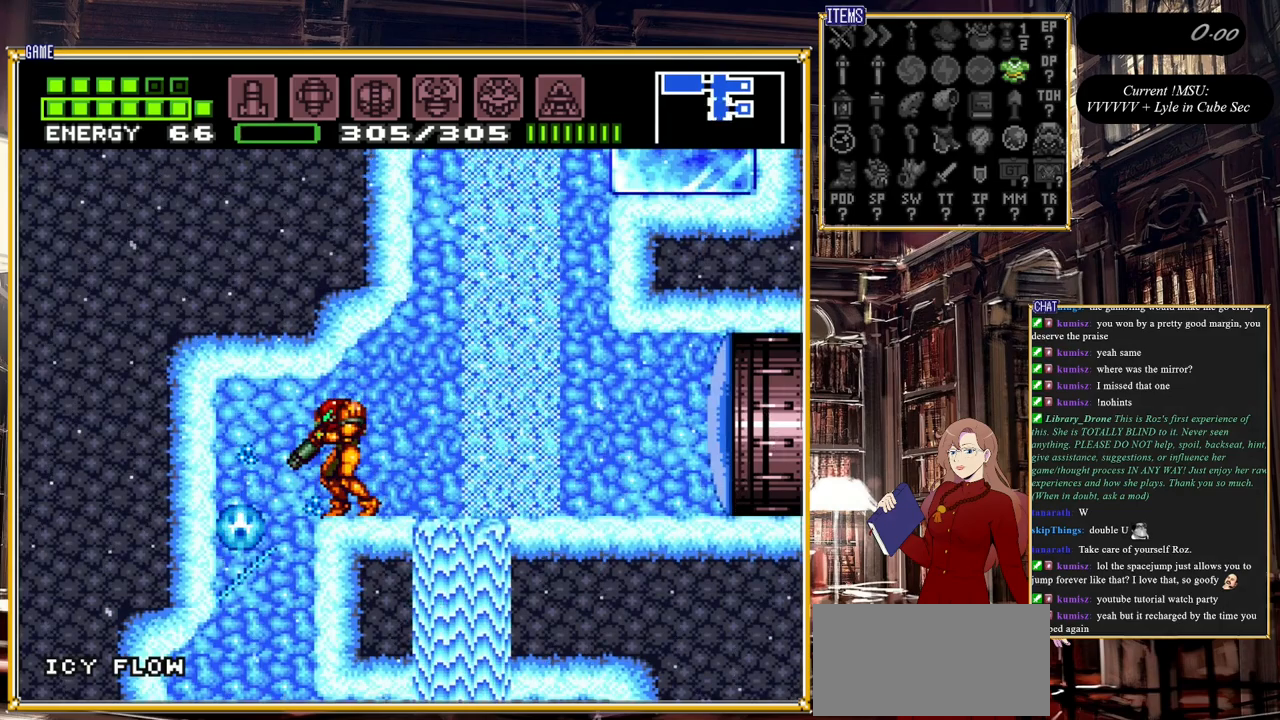
{"buttons": ["DPAD_LEFT"], "events": [[50, "Y", "down"], [183, "L1", "up"], [200, "Y", "up"], [283, "DPAD_LEFT", "down"]]}
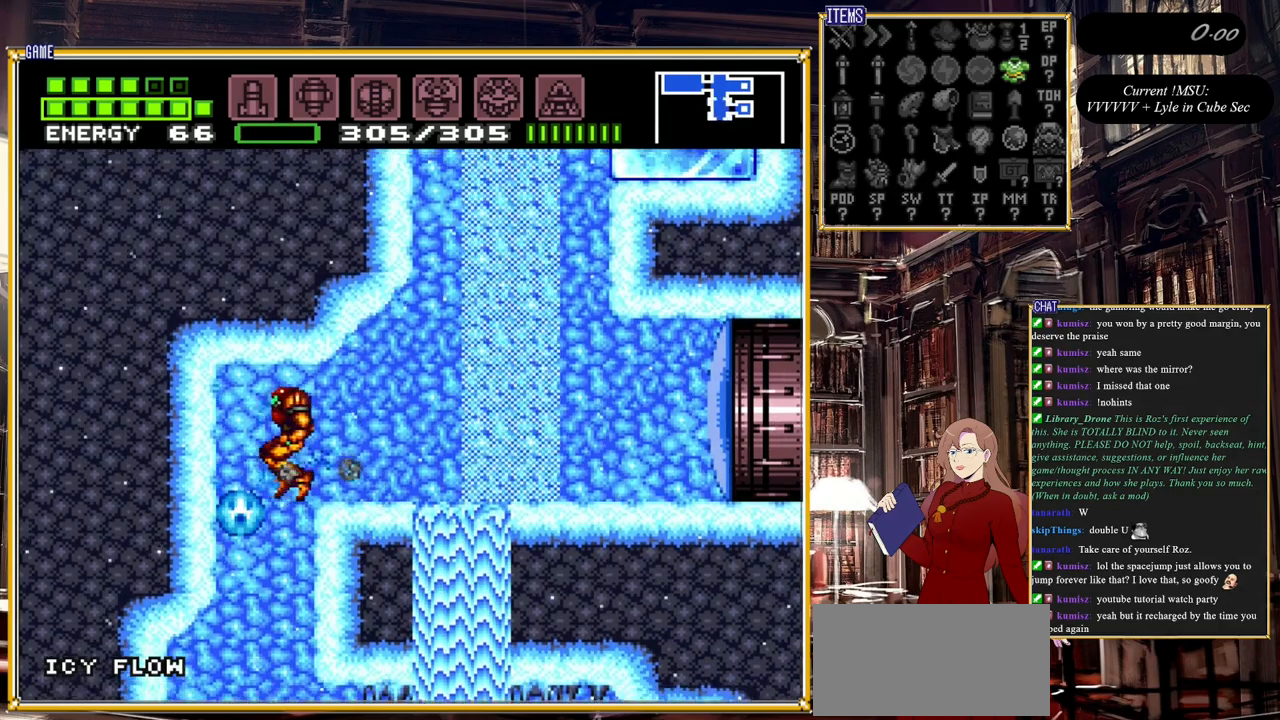
{"buttons": ["DPAD_LEFT"], "events": [[117, "L1", "down"], [133, "DPAD_LEFT", "up"], [183, "Y", "down"], [317, "Y", "up"], [400, "L1", "up"], [467, "DPAD_LEFT", "down"]]}
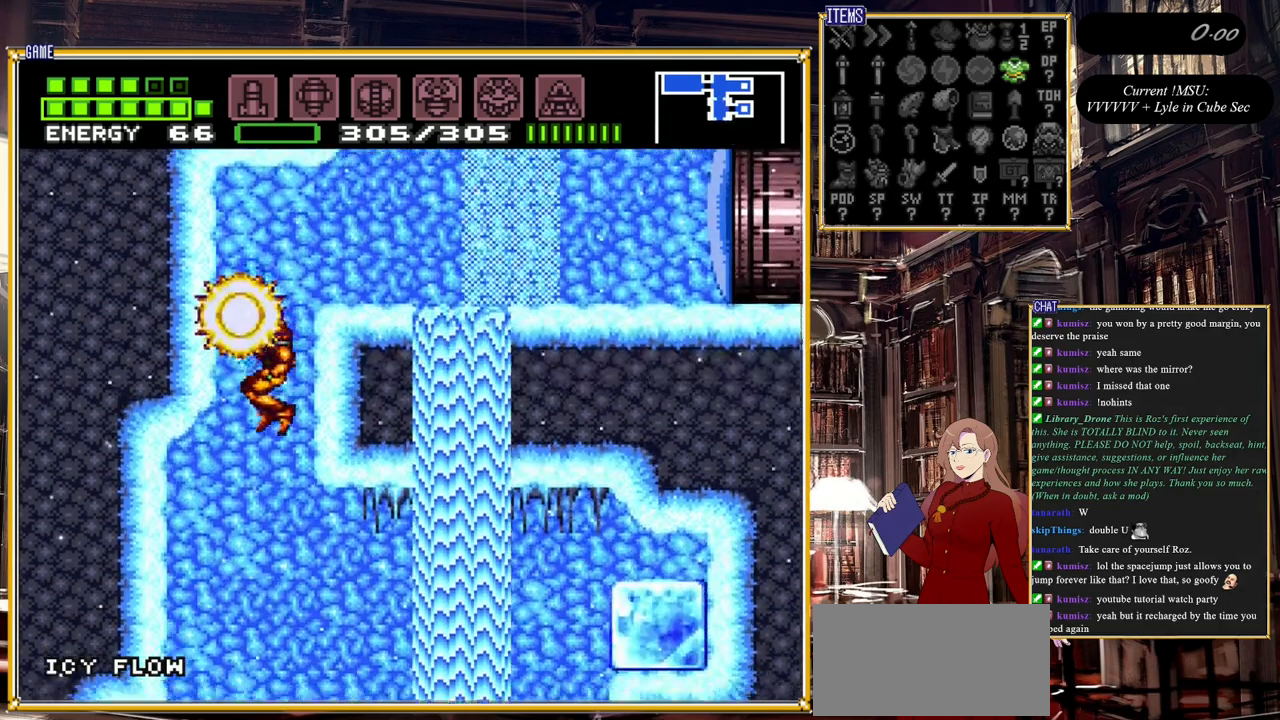
{"buttons": [], "events": [[183, "DPAD_LEFT", "up"], [333, "DPAD_RIGHT", "down"], [467, "DPAD_RIGHT", "up"]]}
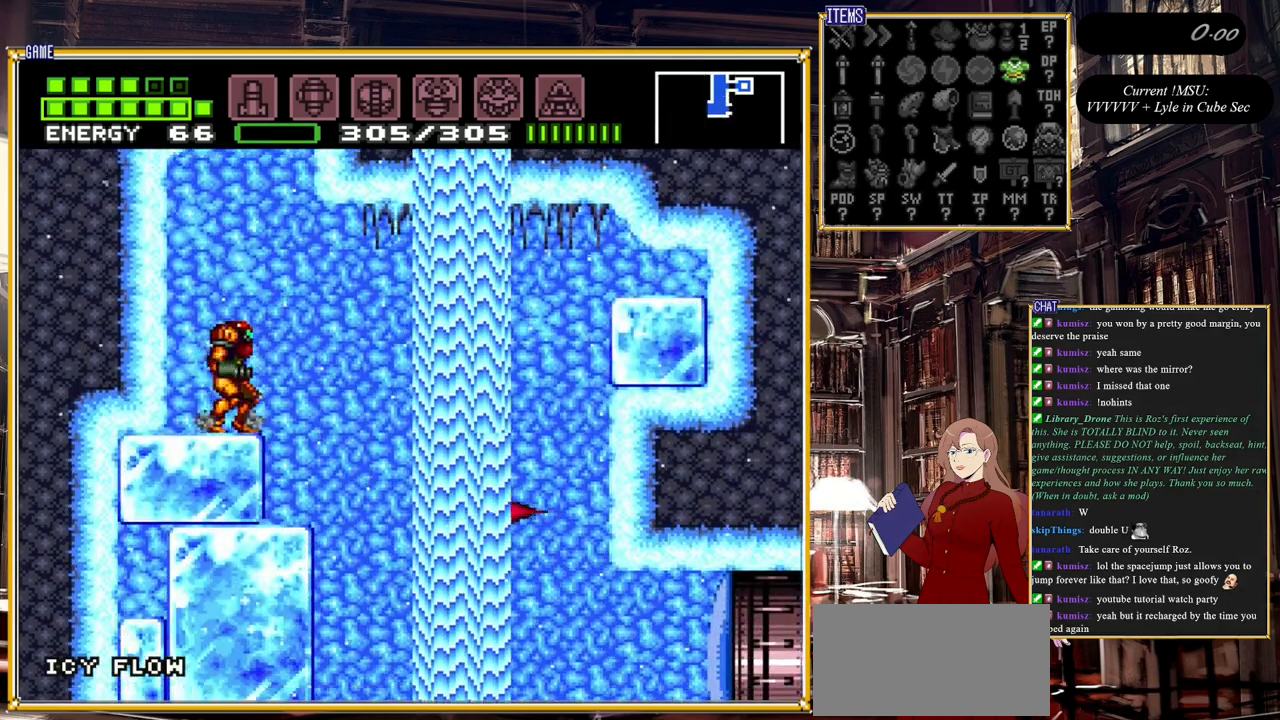
{"buttons": [], "events": [[383, "Y", "down"], [467, "Y", "up"]]}